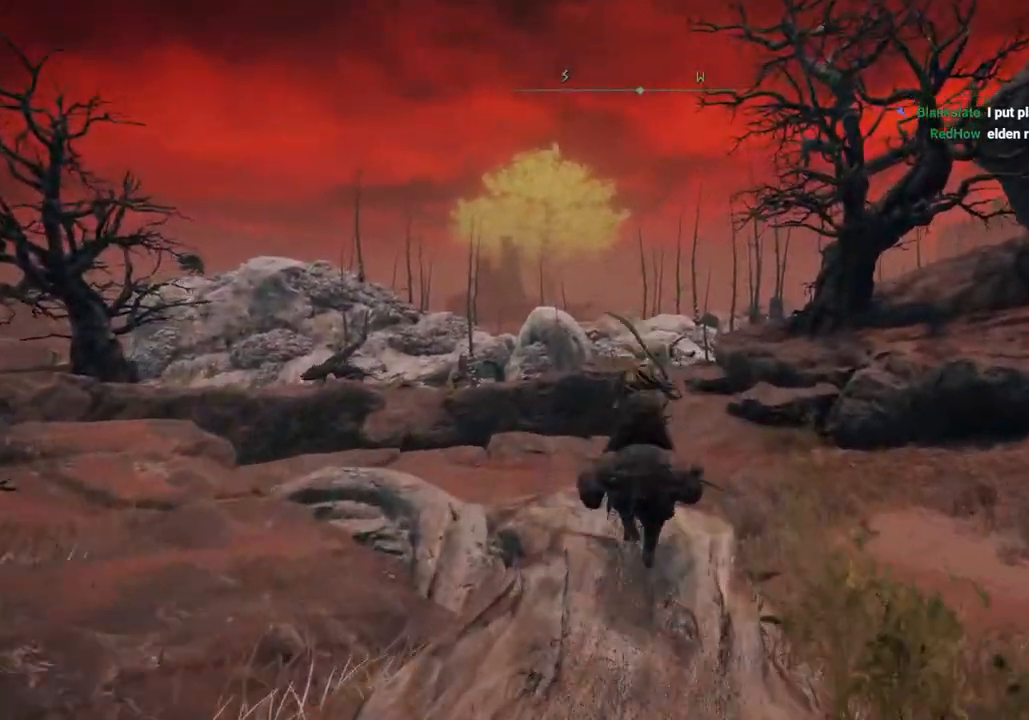
Gameplay with a controller (PlayStation layout); each line is a JSON object with the inputs held at the frame after it. "events" lists button and stick changes between this image and that frame as [ms after this image, input, new state], when the widget could be followed in between.
{"buttons": [], "left_stick": "up", "right_stick": "center", "events": []}
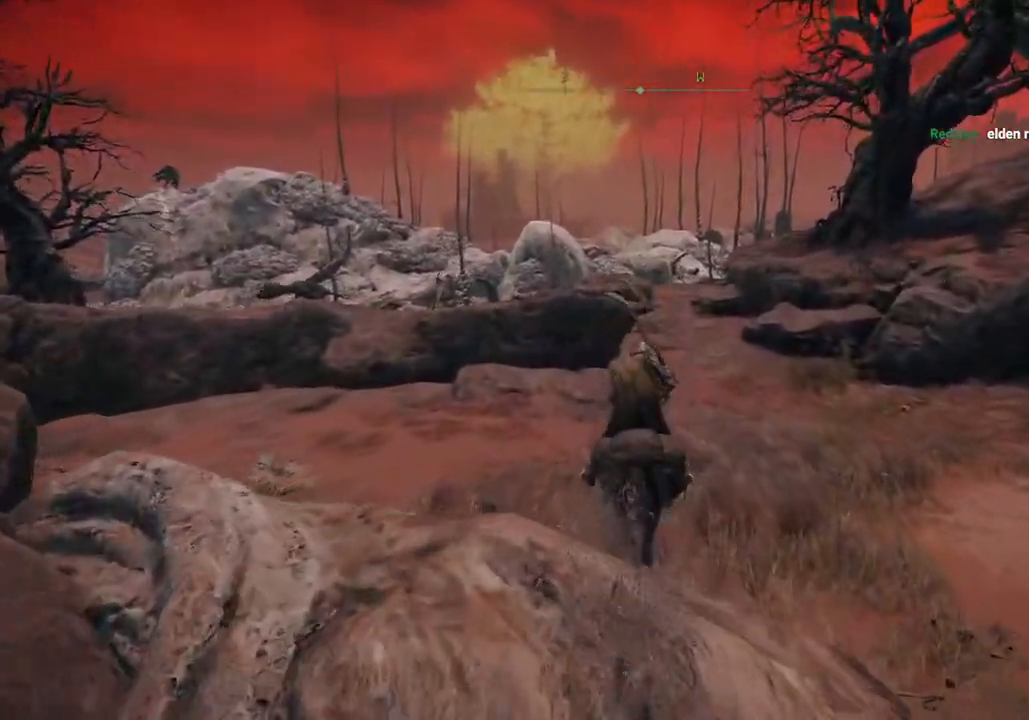
{"buttons": [], "left_stick": "up", "right_stick": "center", "events": []}
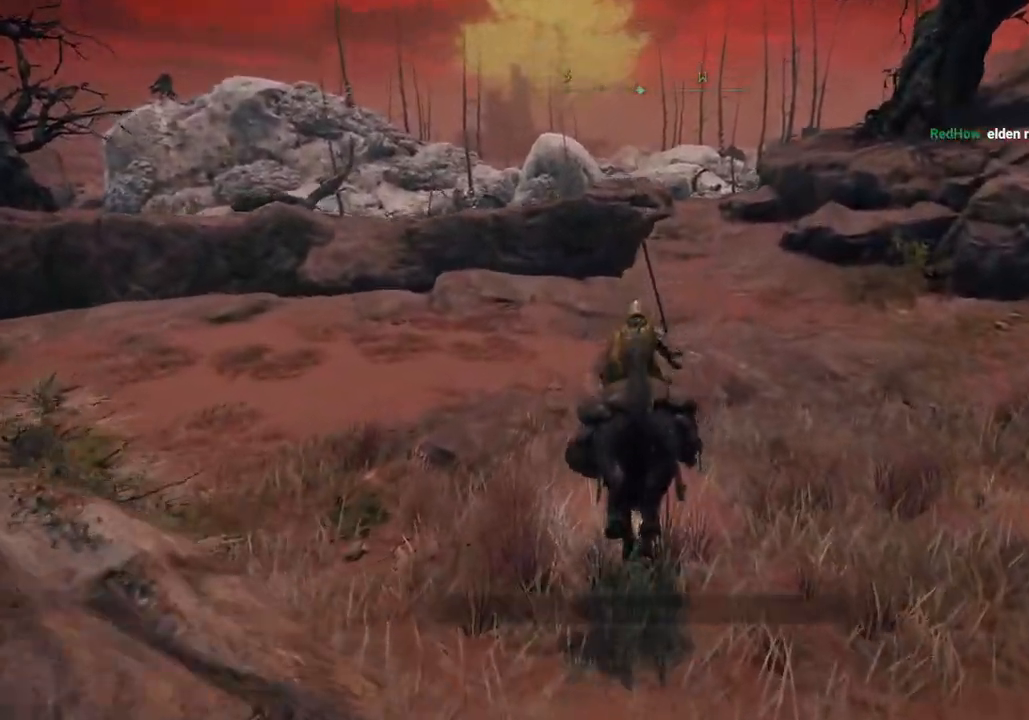
{"buttons": [], "left_stick": "up", "right_stick": "center", "events": []}
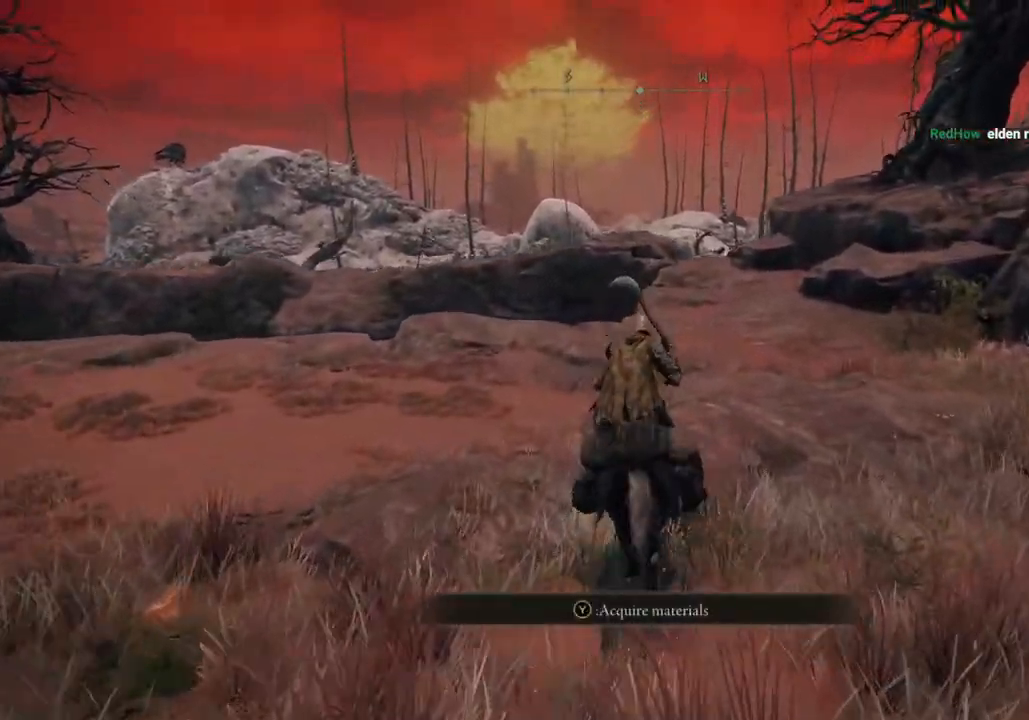
{"buttons": [], "left_stick": "up", "right_stick": "center", "events": []}
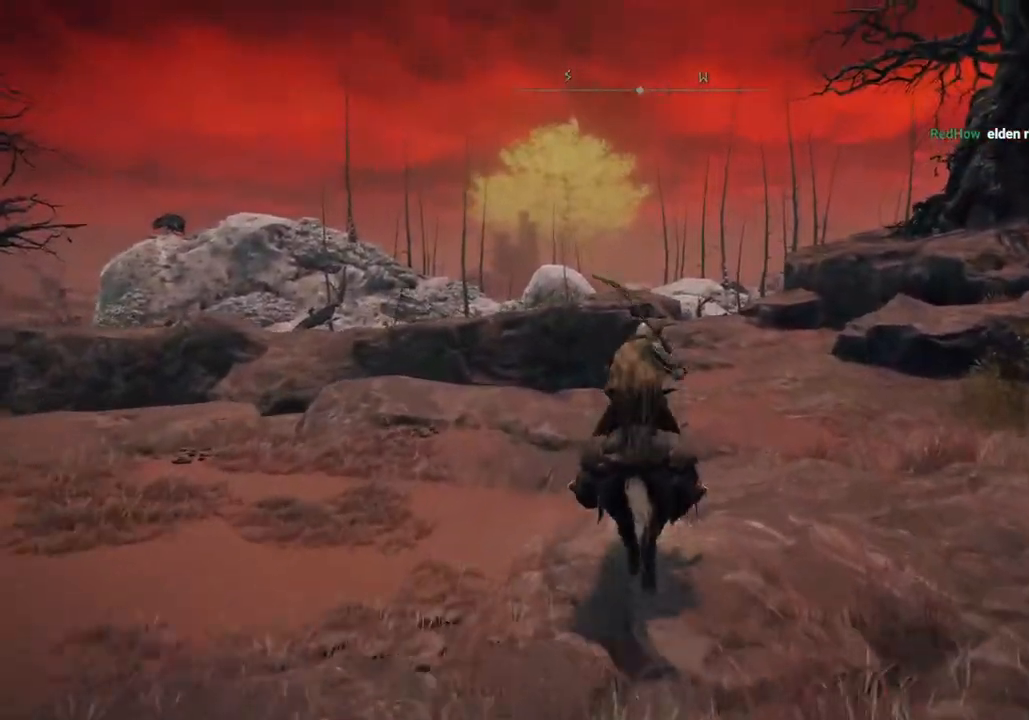
{"buttons": [], "left_stick": "up-right", "right_stick": "center", "events": [[350, "left_stick", "up-right"]]}
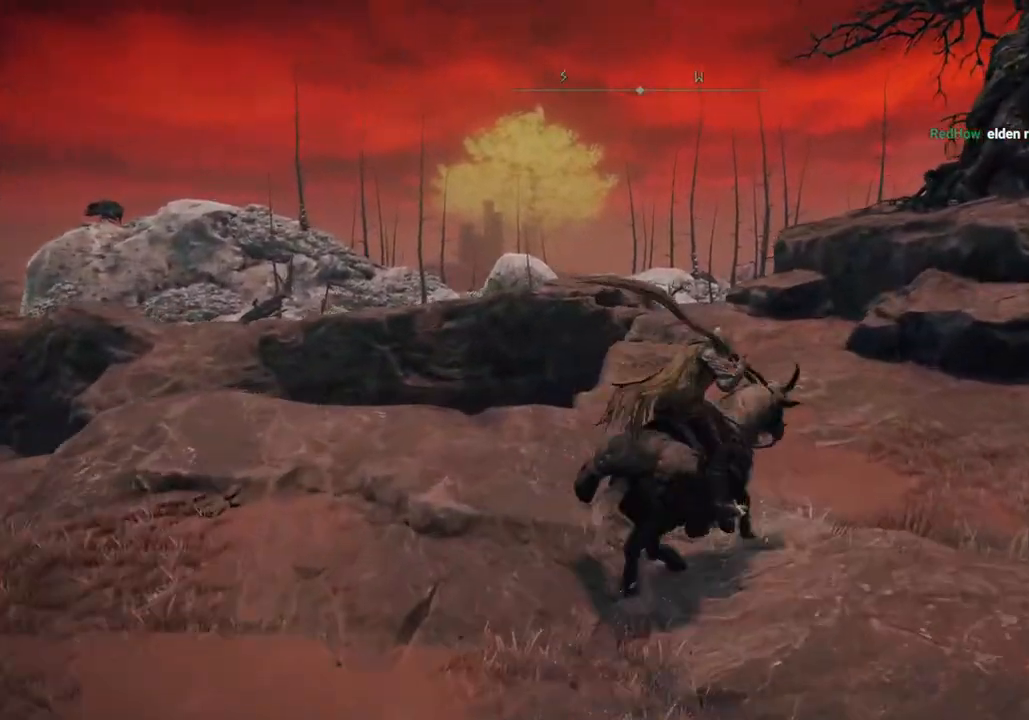
{"buttons": [], "left_stick": "up", "right_stick": "center", "events": [[167, "CIRCLE", "down"], [283, "CIRCLE", "up"], [350, "left_stick", "up"]]}
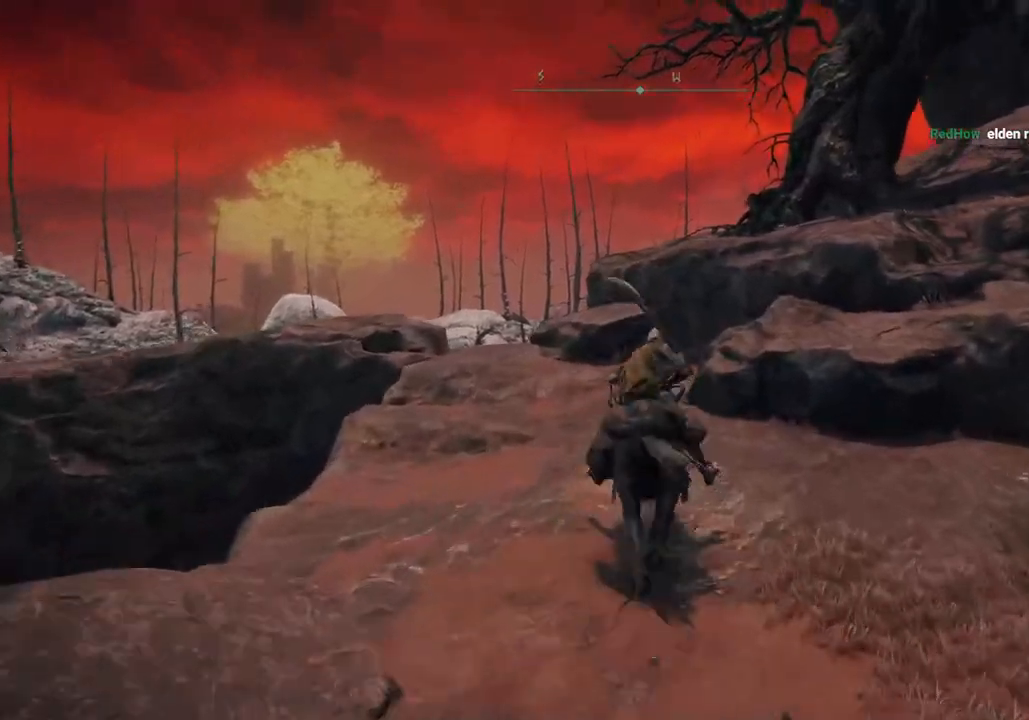
{"buttons": [], "left_stick": "up-left", "right_stick": "center", "events": [[267, "left_stick", "up-left"]]}
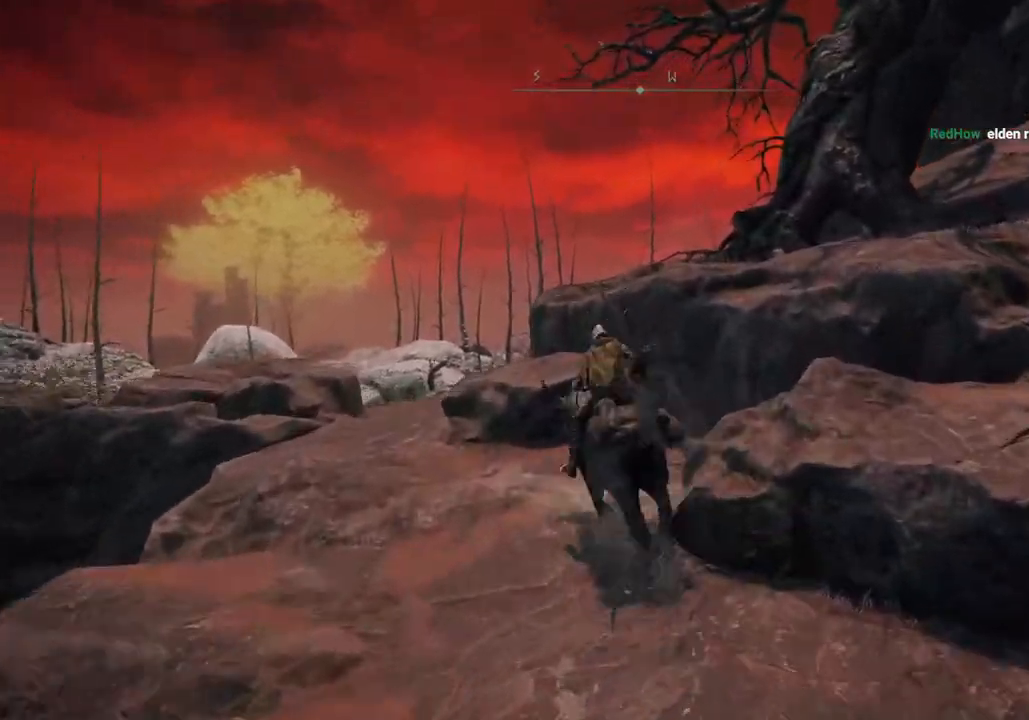
{"buttons": ["CROSS"], "left_stick": "up-left", "right_stick": "center", "events": [[433, "CROSS", "down"]]}
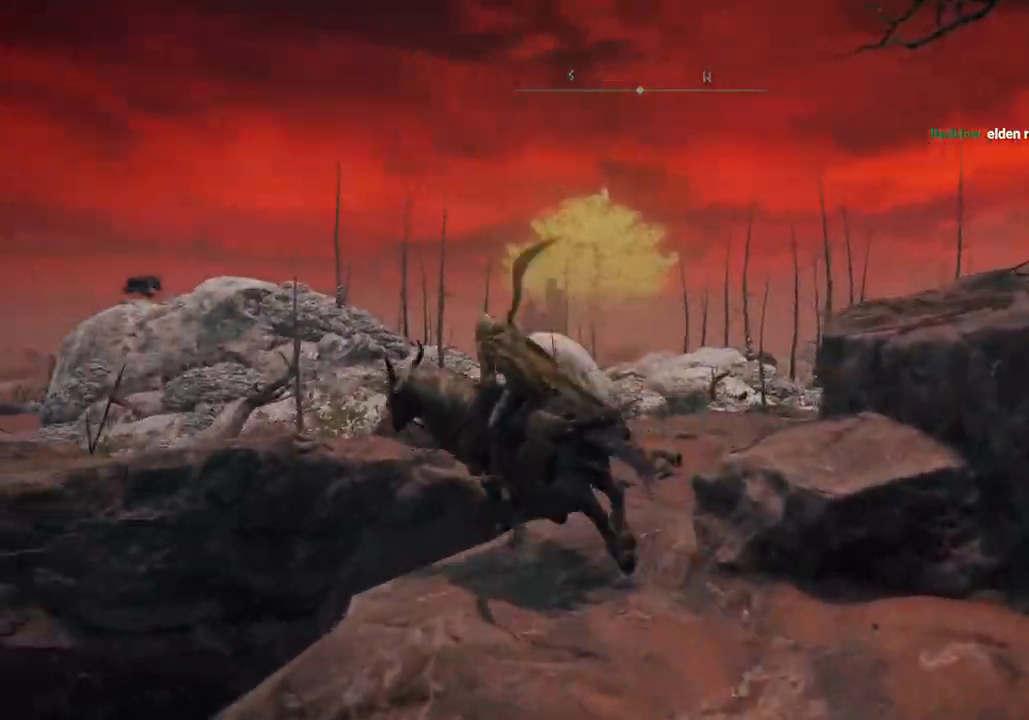
{"buttons": [], "left_stick": "up-left", "right_stick": "center", "events": [[50, "CROSS", "up"], [317, "CROSS", "down"], [433, "CROSS", "up"]]}
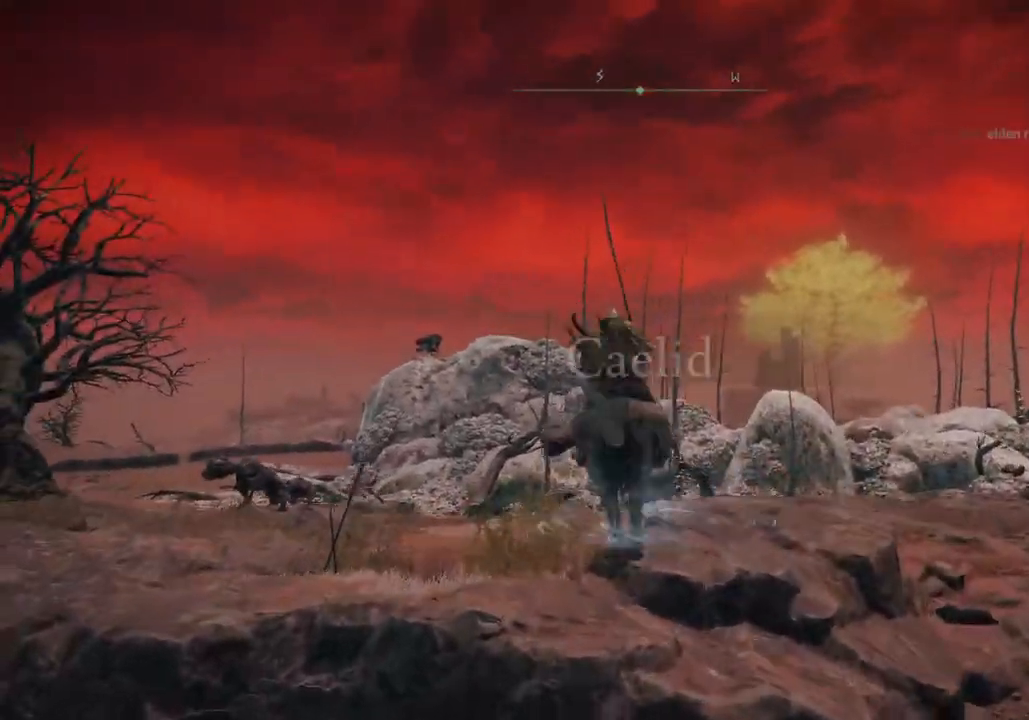
{"buttons": [], "left_stick": "up-left", "right_stick": "left"}
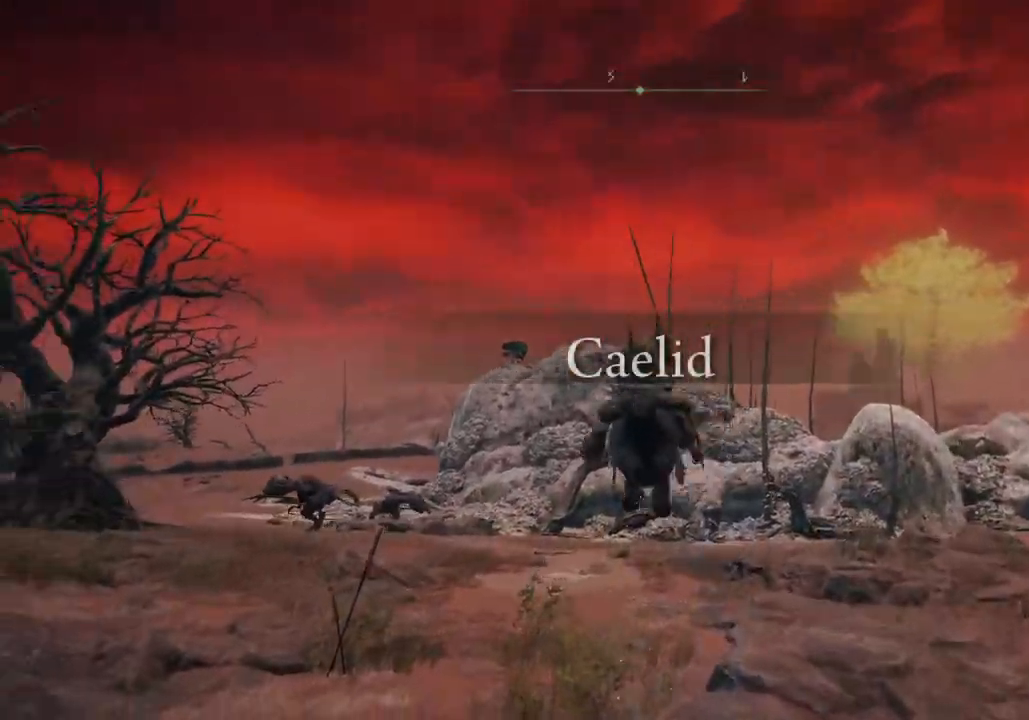
{"buttons": [], "left_stick": "up-right", "right_stick": "center", "events": [[217, "left_stick", "up"], [417, "left_stick", "up-right"], [417, "right_stick", "center"]]}
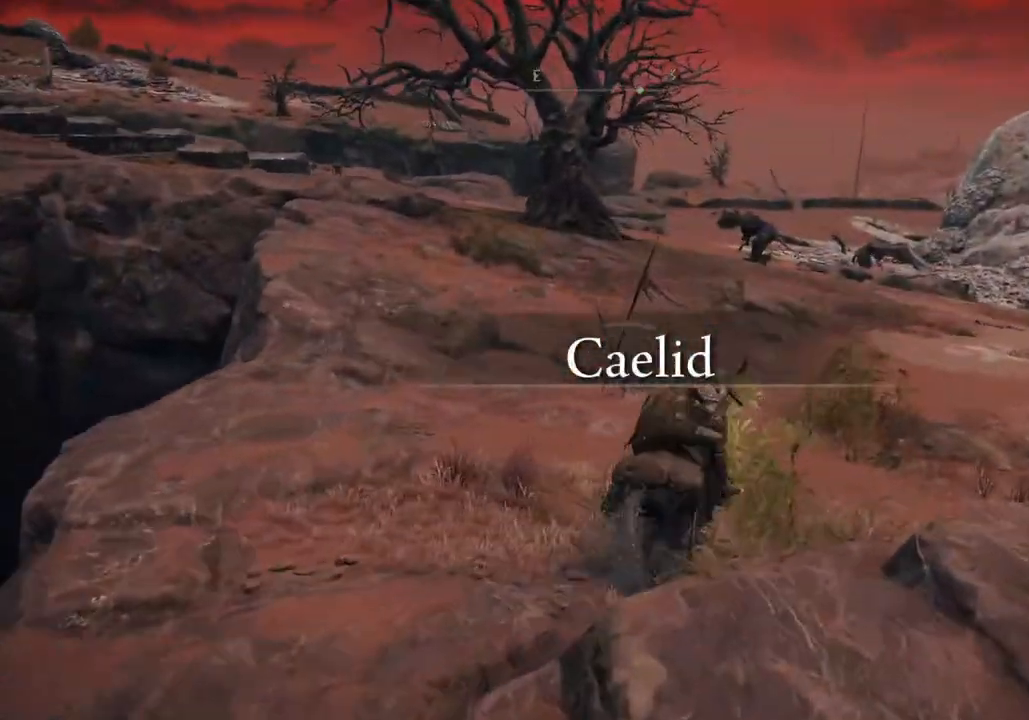
{"buttons": [], "left_stick": "up-right", "right_stick": "center", "events": [[133, "CIRCLE", "down"], [250, "CIRCLE", "up"]]}
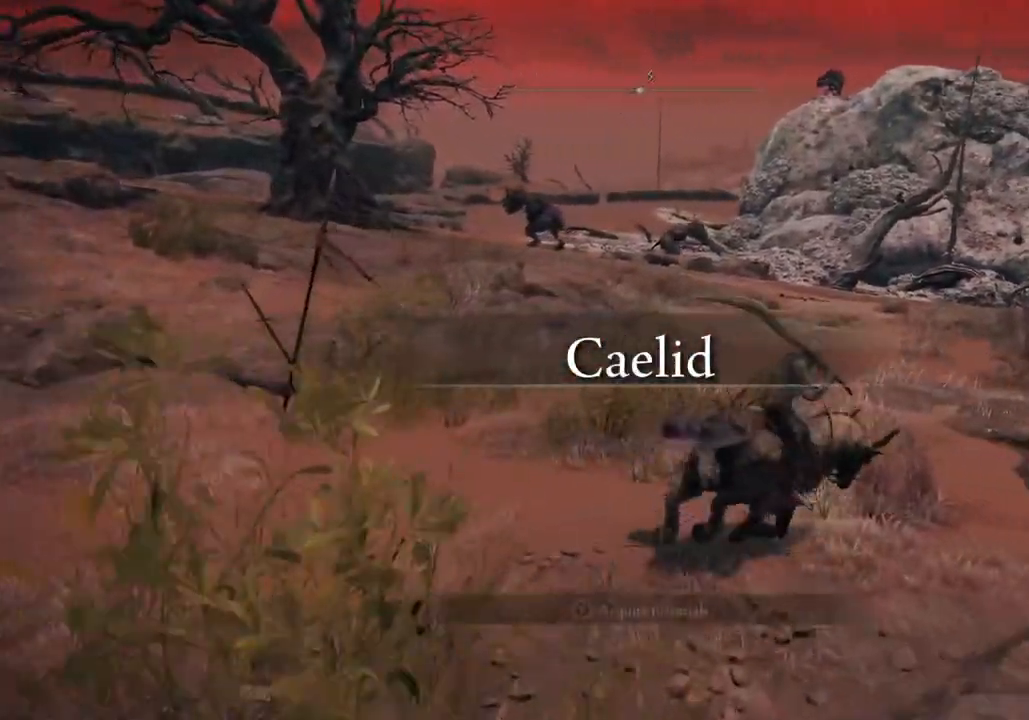
{"buttons": [], "left_stick": "up-right", "right_stick": "center", "events": [[283, "right_stick", "right"], [433, "right_stick", "center"]]}
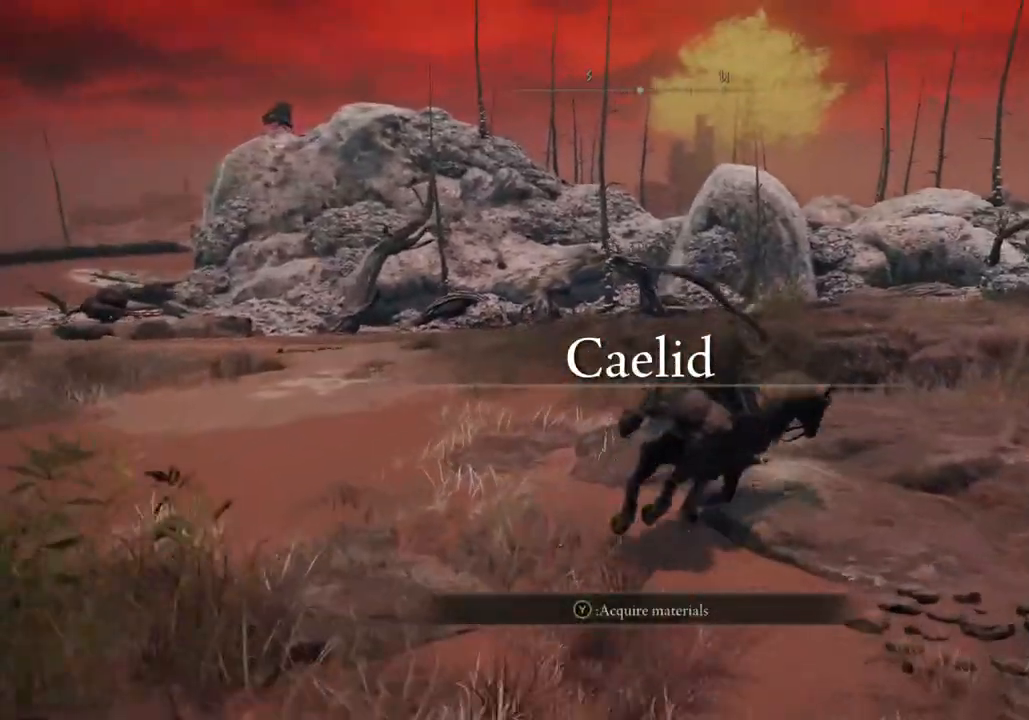
{"buttons": [], "left_stick": "up-right", "right_stick": "center", "events": [[367, "CIRCLE", "down"], [500, "CIRCLE", "up"]]}
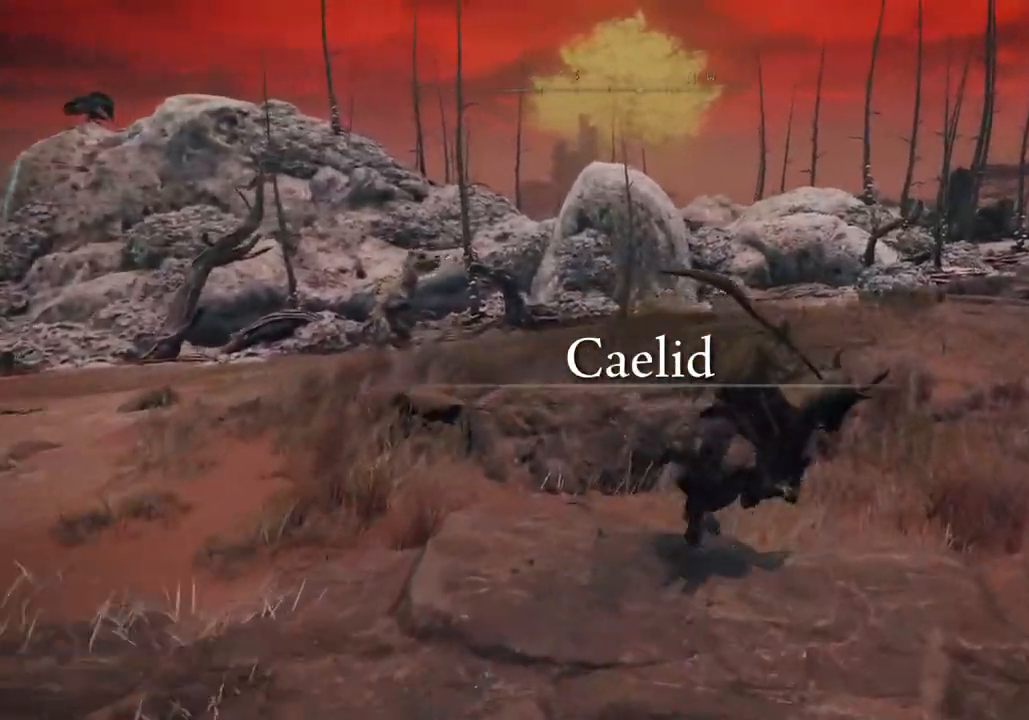
{"buttons": [], "left_stick": "up-right", "right_stick": "center", "events": []}
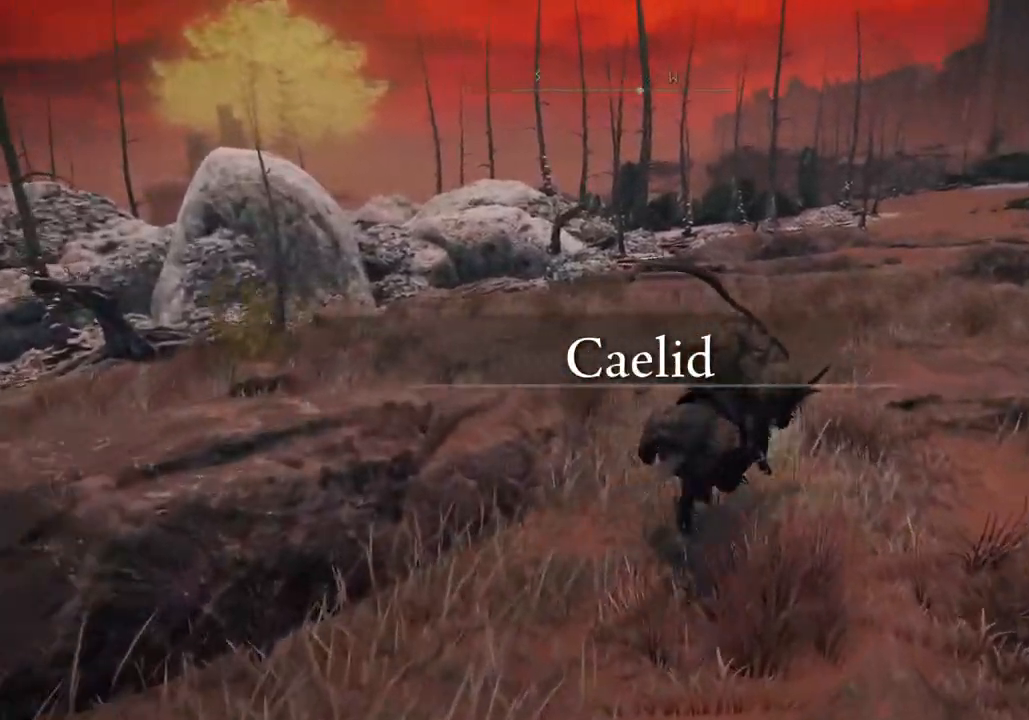
{"buttons": [], "left_stick": "up", "right_stick": "center", "events": [[200, "left_stick", "up"]]}
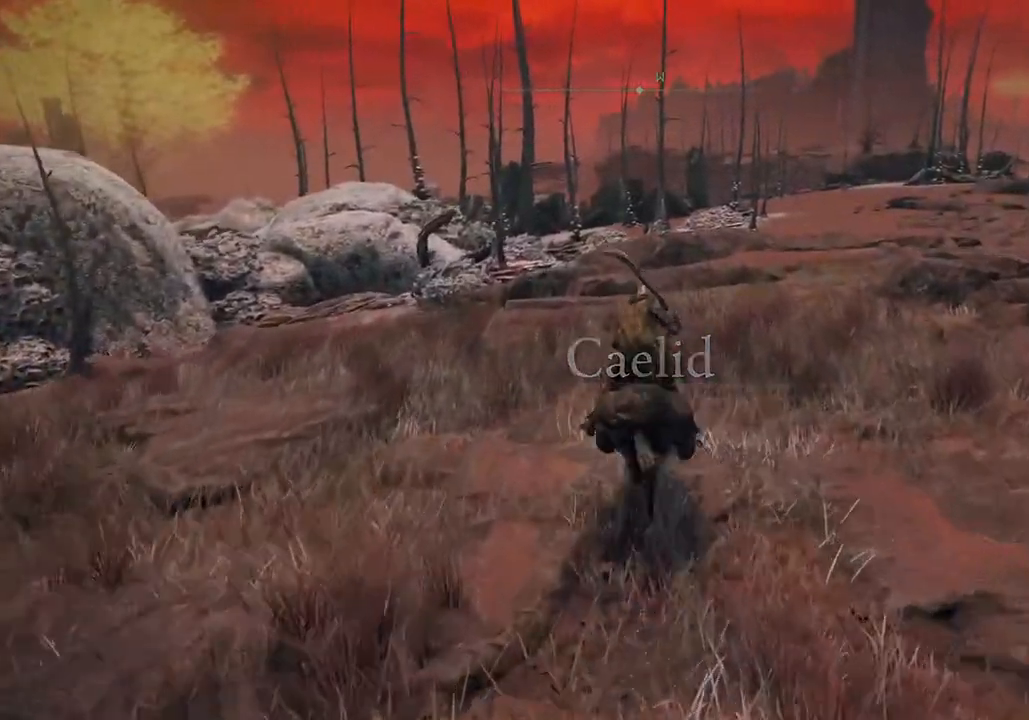
{"buttons": [], "left_stick": "up", "right_stick": "center", "events": []}
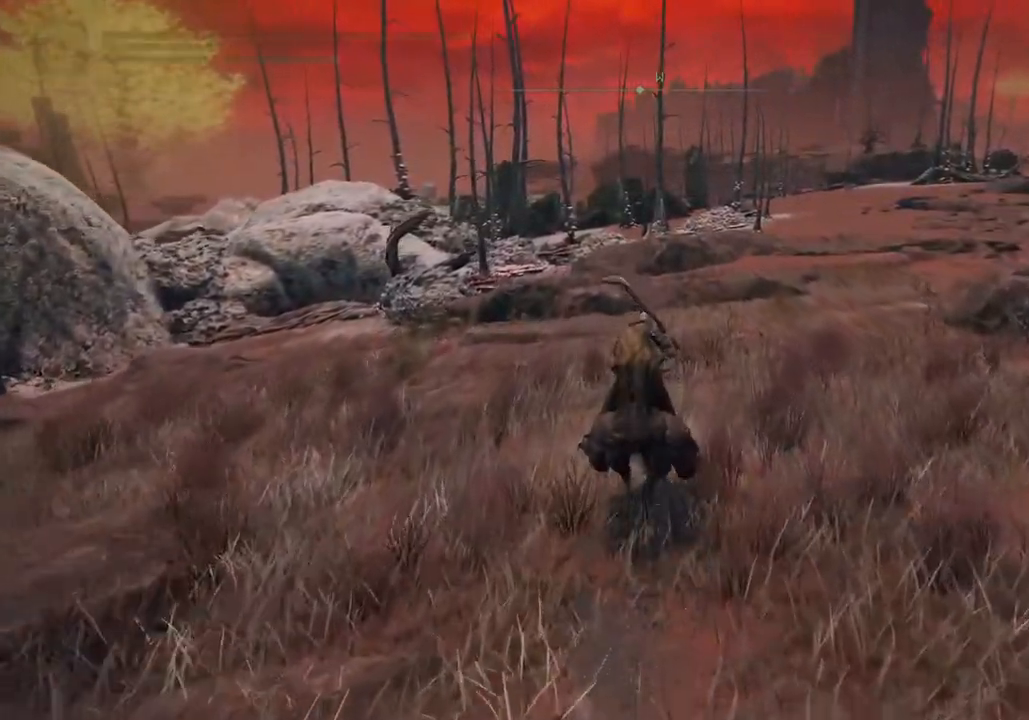
{"buttons": [], "left_stick": "up", "right_stick": "center", "events": []}
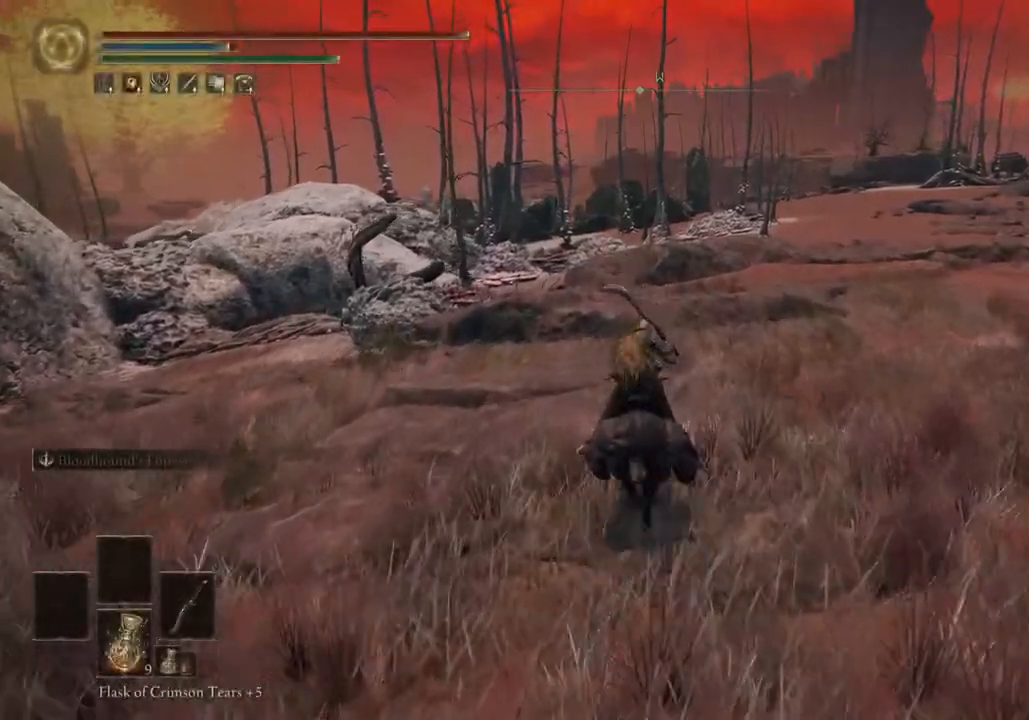
{"buttons": [], "left_stick": "up", "right_stick": "center", "events": []}
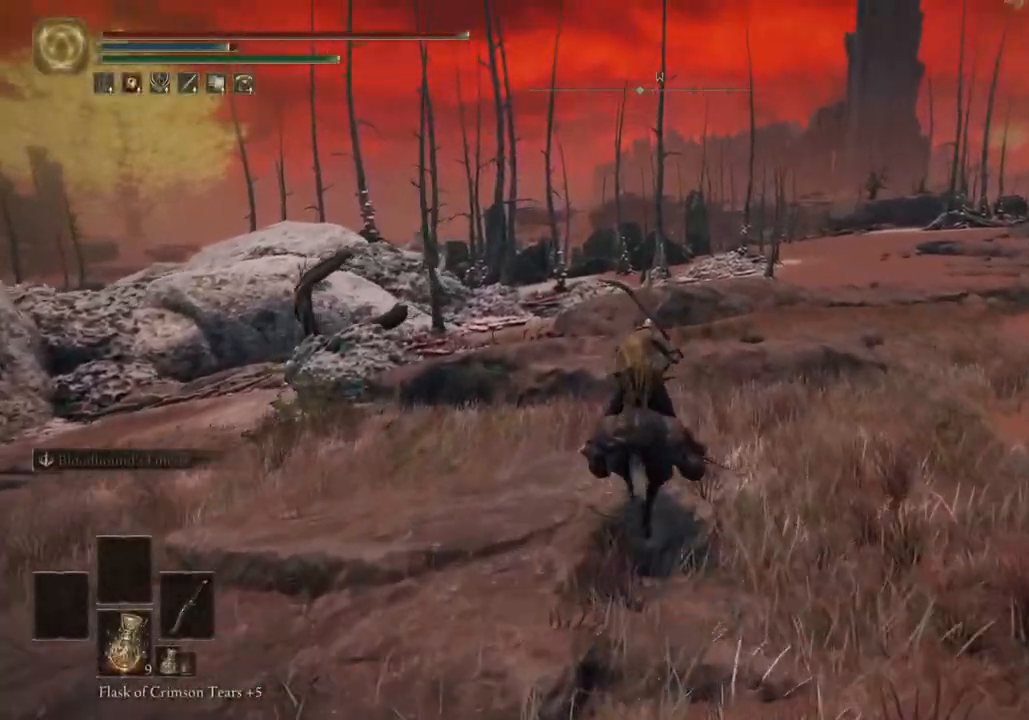
{"buttons": [], "left_stick": "up", "right_stick": "center", "events": []}
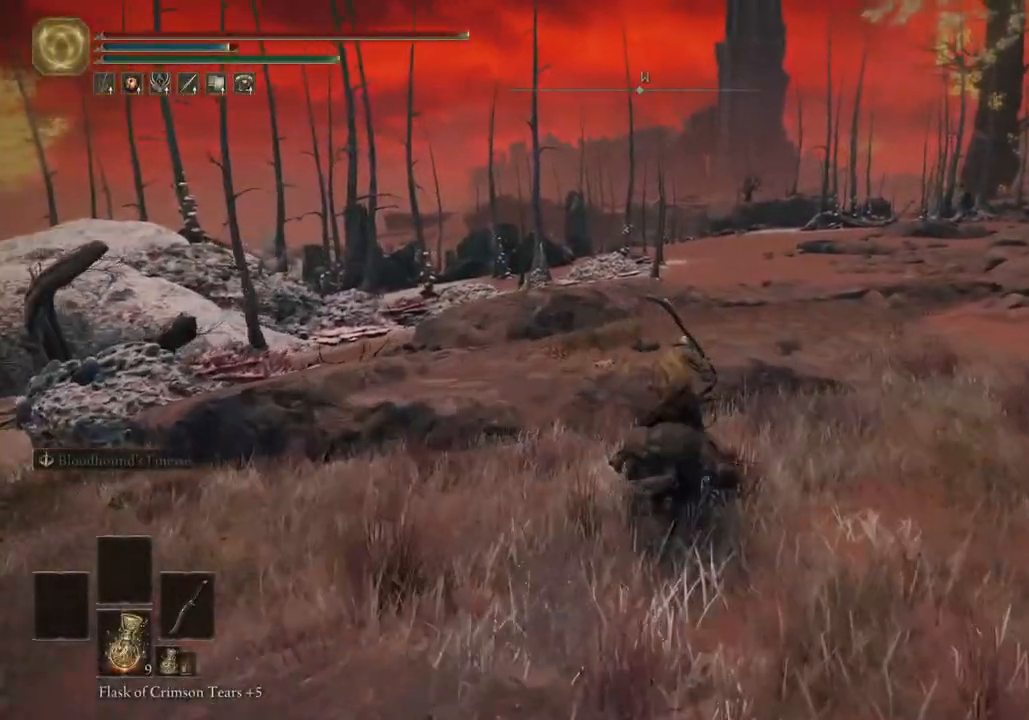
{"buttons": [], "left_stick": "up", "right_stick": "center", "events": []}
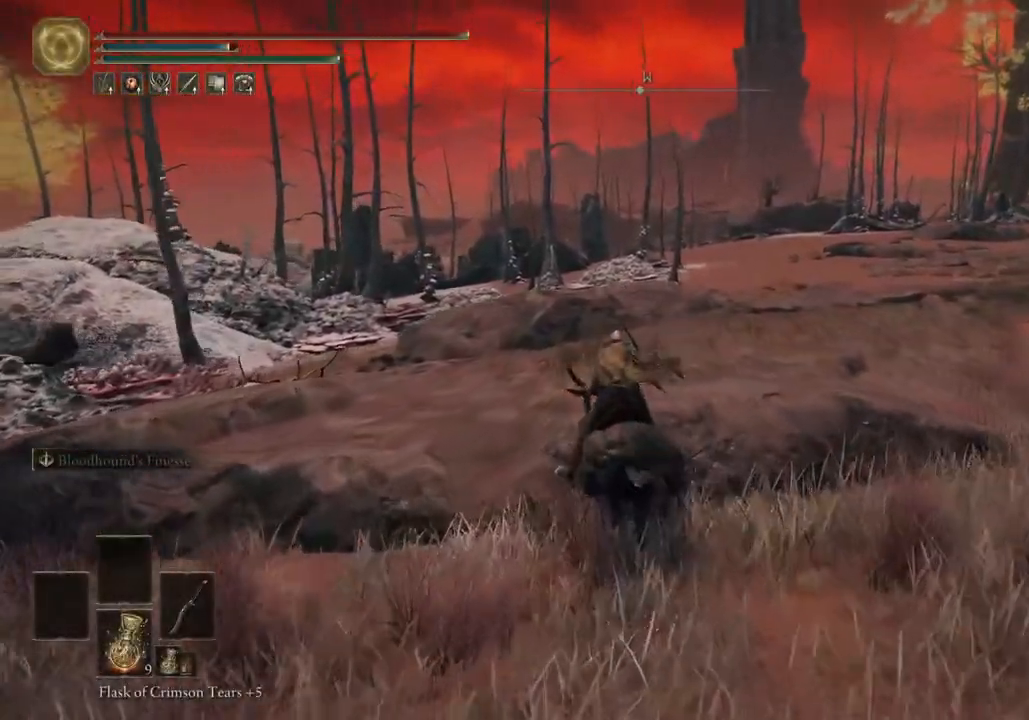
{"buttons": [], "left_stick": "up", "right_stick": "center", "events": []}
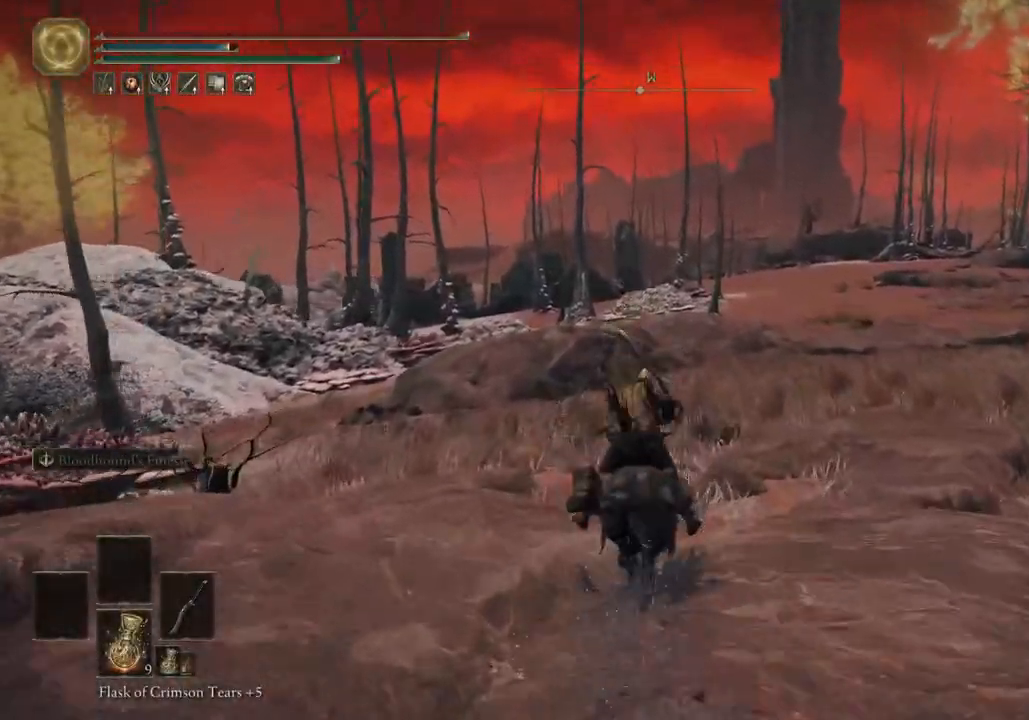
{"buttons": [], "left_stick": "up", "right_stick": "center", "events": [[250, "CIRCLE", "down"], [317, "CIRCLE", "up"]]}
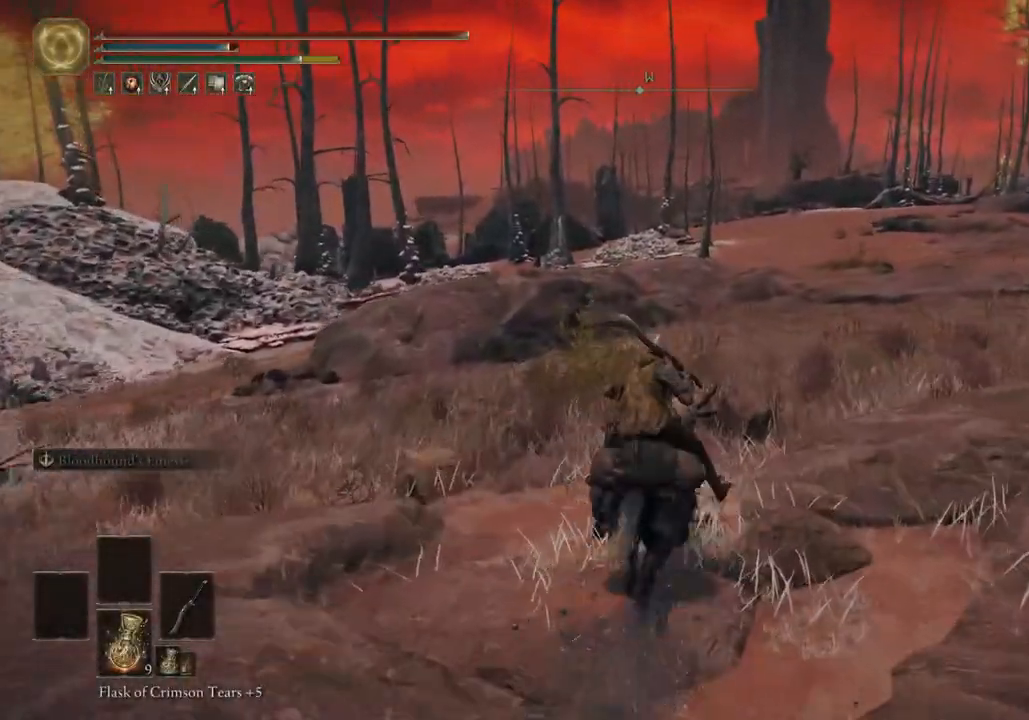
{"buttons": [], "left_stick": "up", "right_stick": "center", "events": []}
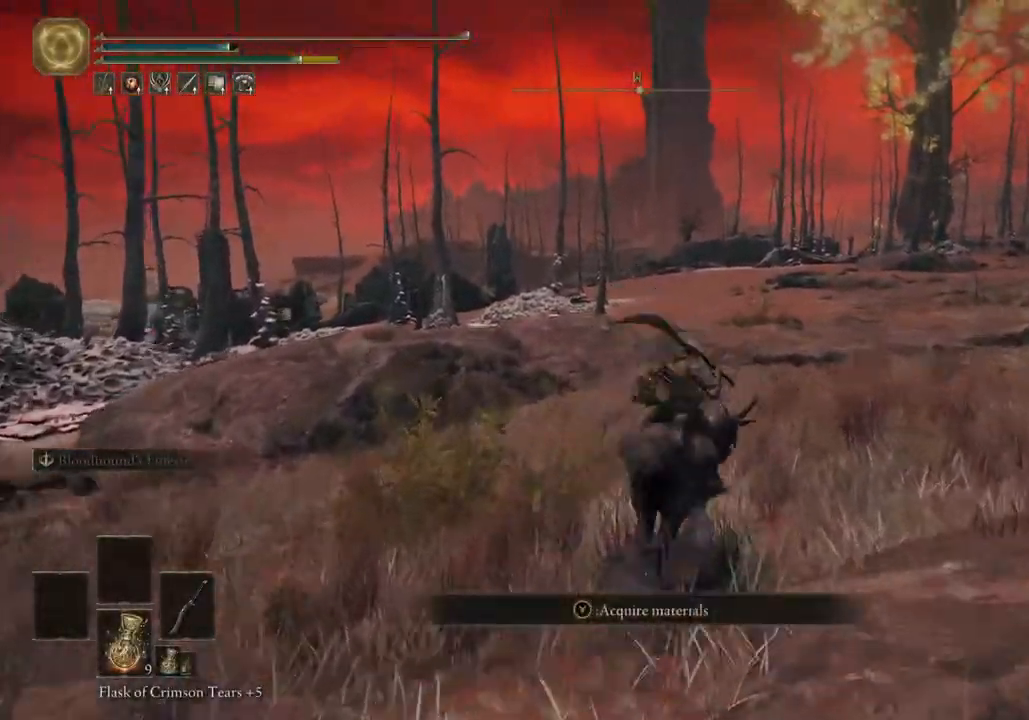
{"buttons": [], "left_stick": "up", "right_stick": "center", "events": []}
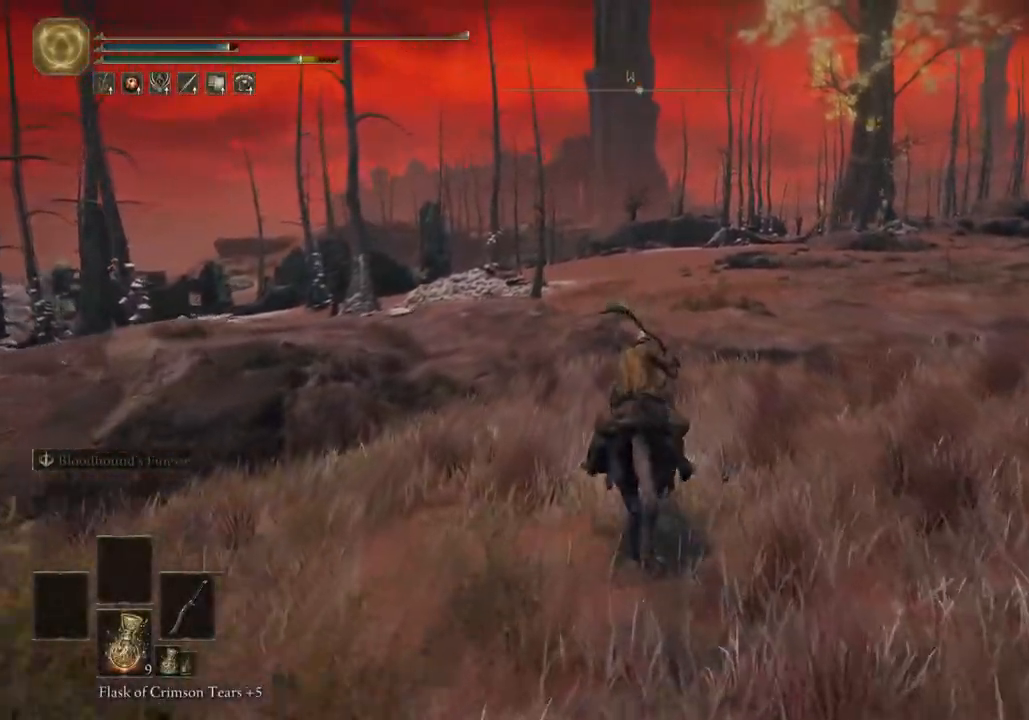
{"buttons": [], "left_stick": "up", "right_stick": "center", "events": []}
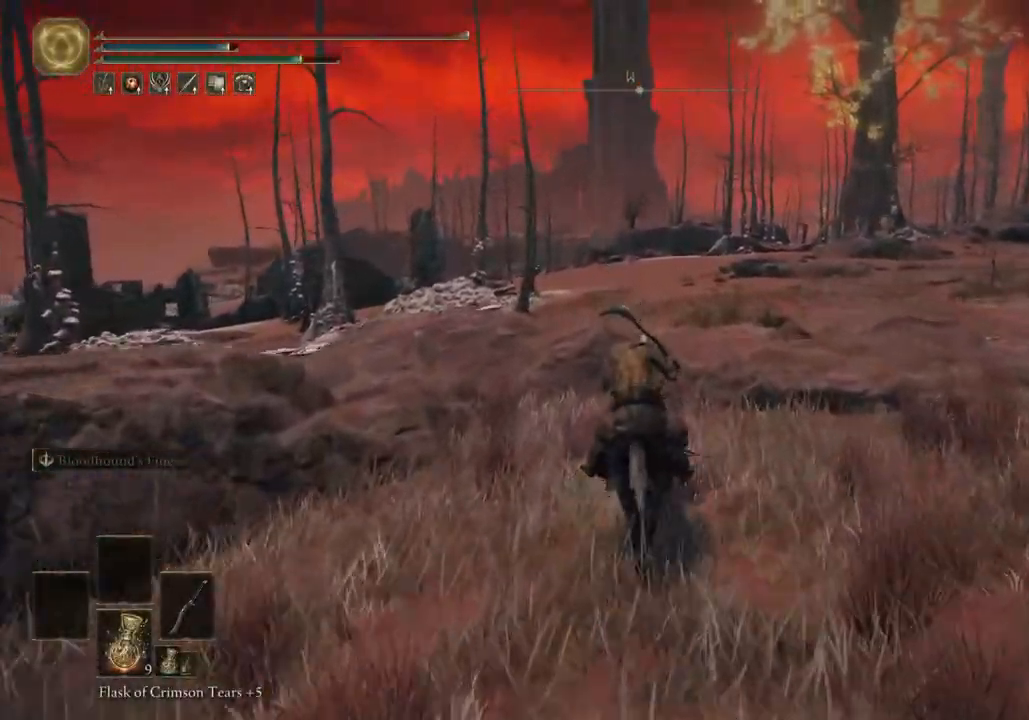
{"buttons": [], "left_stick": "up", "right_stick": "down", "events": [[83, "right_stick", "down"]]}
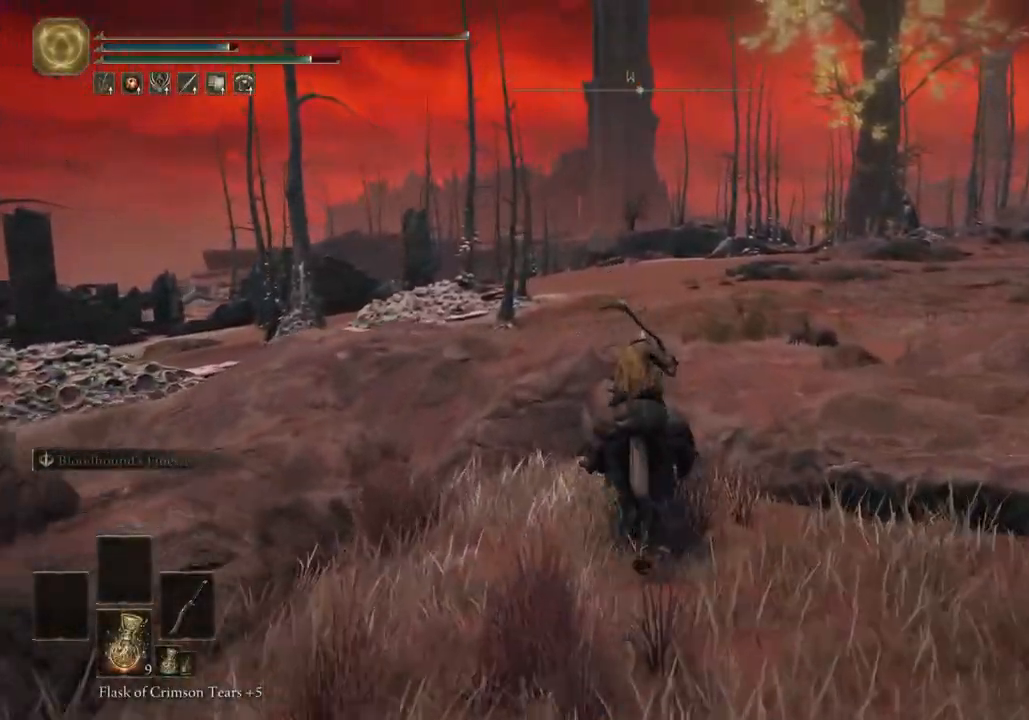
{"buttons": [], "left_stick": "up", "right_stick": "down", "events": [[350, "right_stick", "center"], [500, "right_stick", "down"]]}
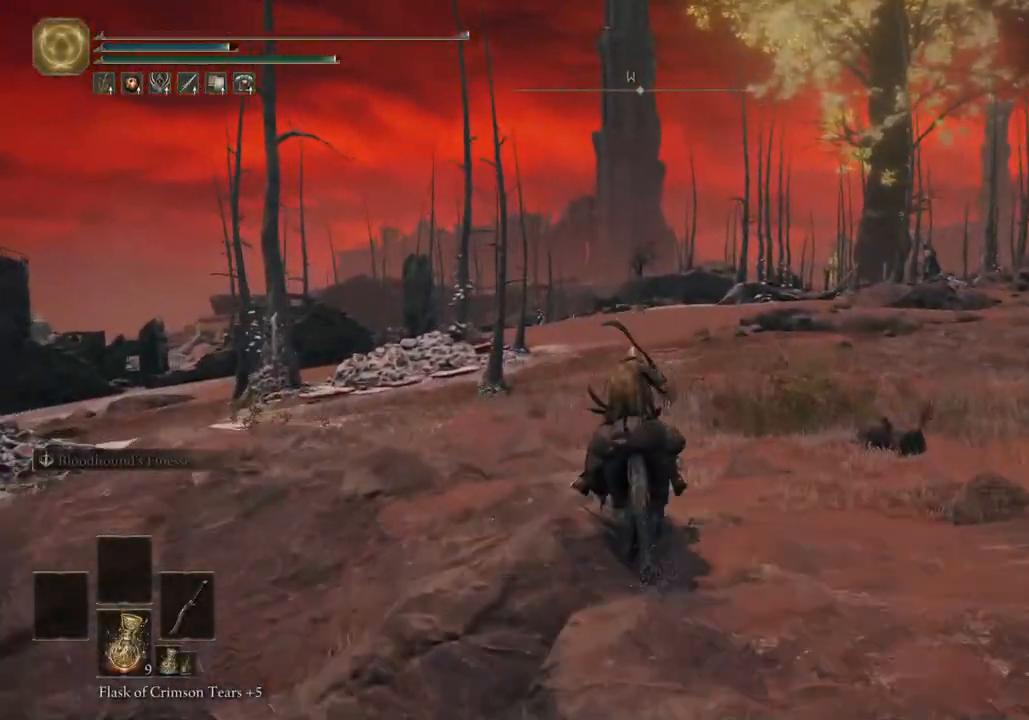
{"buttons": [], "left_stick": "up", "right_stick": "center", "events": [[17, "CIRCLE", "down"], [117, "CIRCLE", "up"], [133, "right_stick", "center"]]}